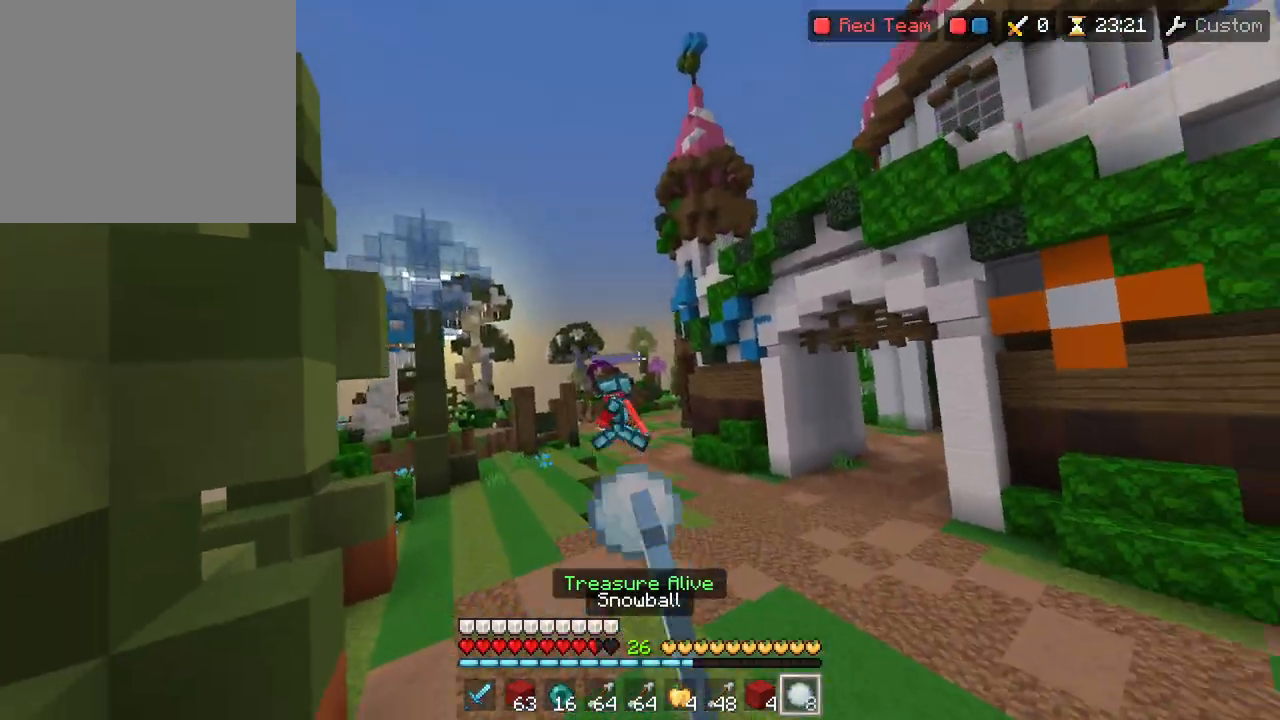
Gameplay with a controller (PlayStation layout); each line is a JSON object with the inputs held at the frame after it. "events" lists button and stick changes between this image and that frame as [ms after this image, input, new state], when the widget could be followed in between. Not read: TOUCHPAD.
{"buttons": ["R2"], "left_stick": "up-right", "right_stick": "center", "events": [[200, "right_stick", "left"], [267, "CIRCLE", "down"], [267, "right_stick", "center"], [300, "R2", "down"], [350, "CIRCLE", "up"], [483, "left_stick", "up-right"]]}
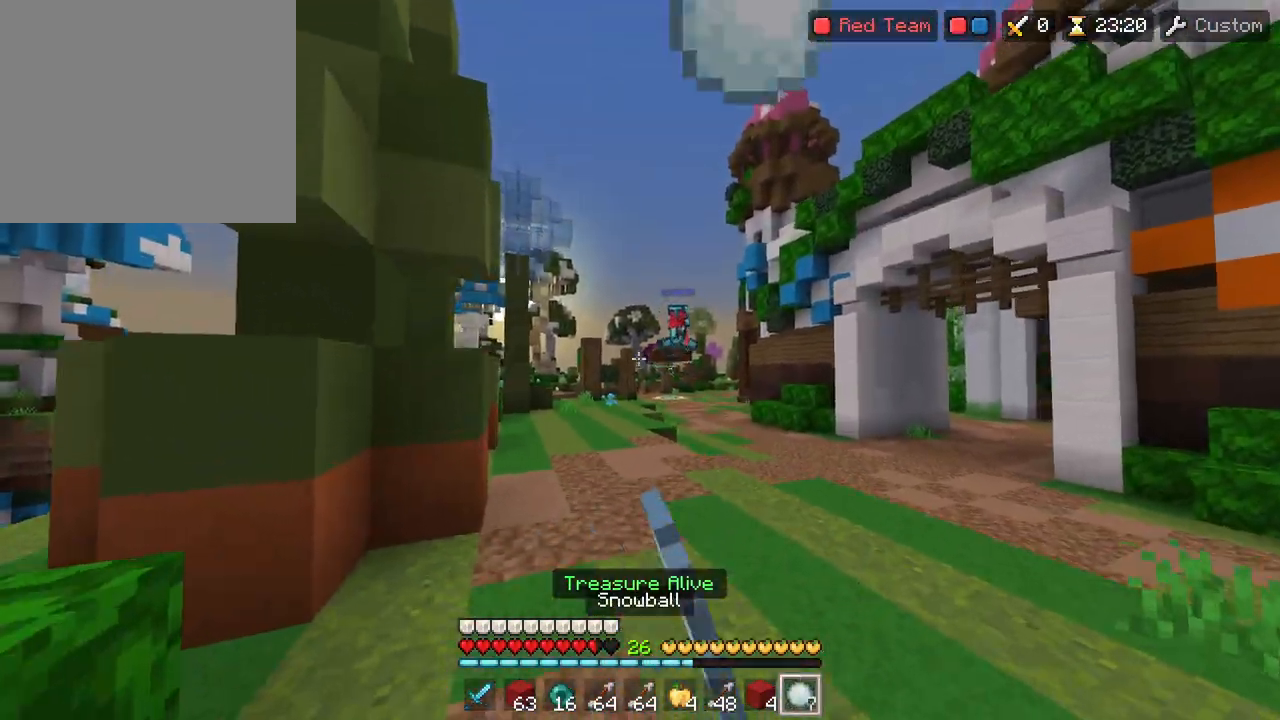
{"buttons": [], "left_stick": "up-right", "right_stick": "center", "events": [[183, "R2", "up"], [250, "CIRCLE", "down"], [317, "CIRCLE", "up"]]}
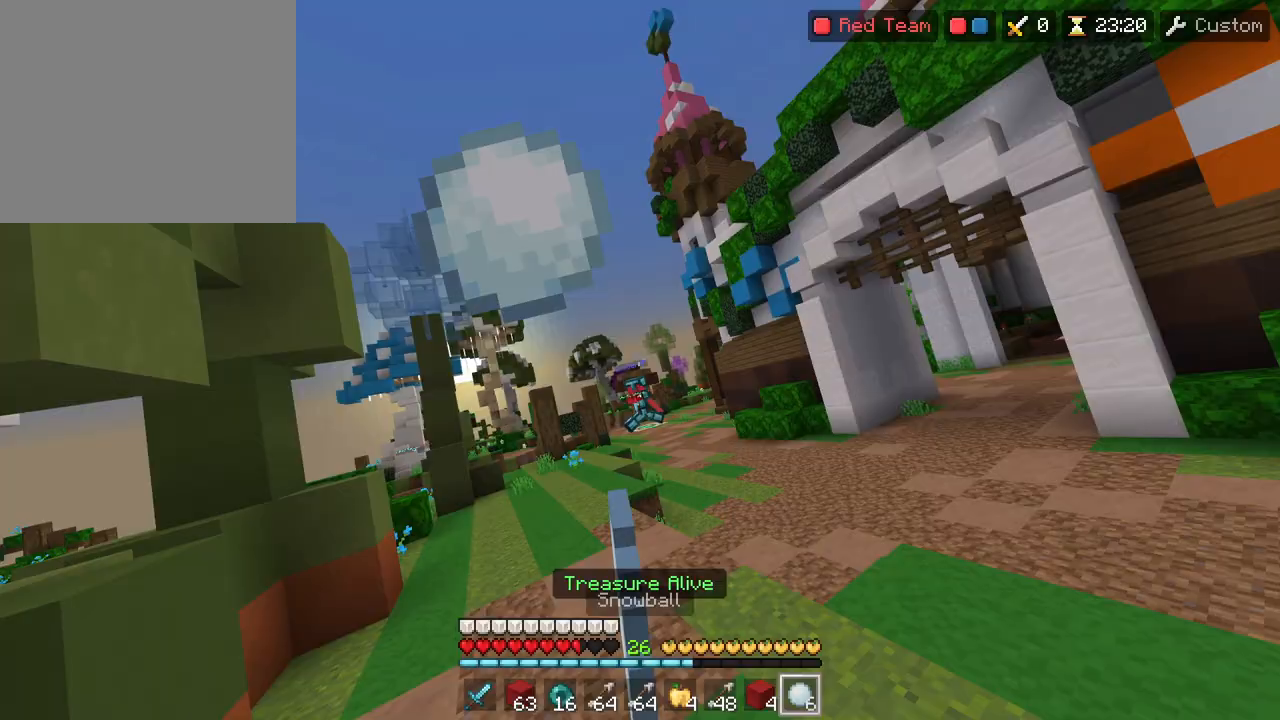
{"buttons": [], "left_stick": "up-right", "right_stick": "center", "events": [[450, "CIRCLE", "down"], [483, "CIRCLE", "up"]]}
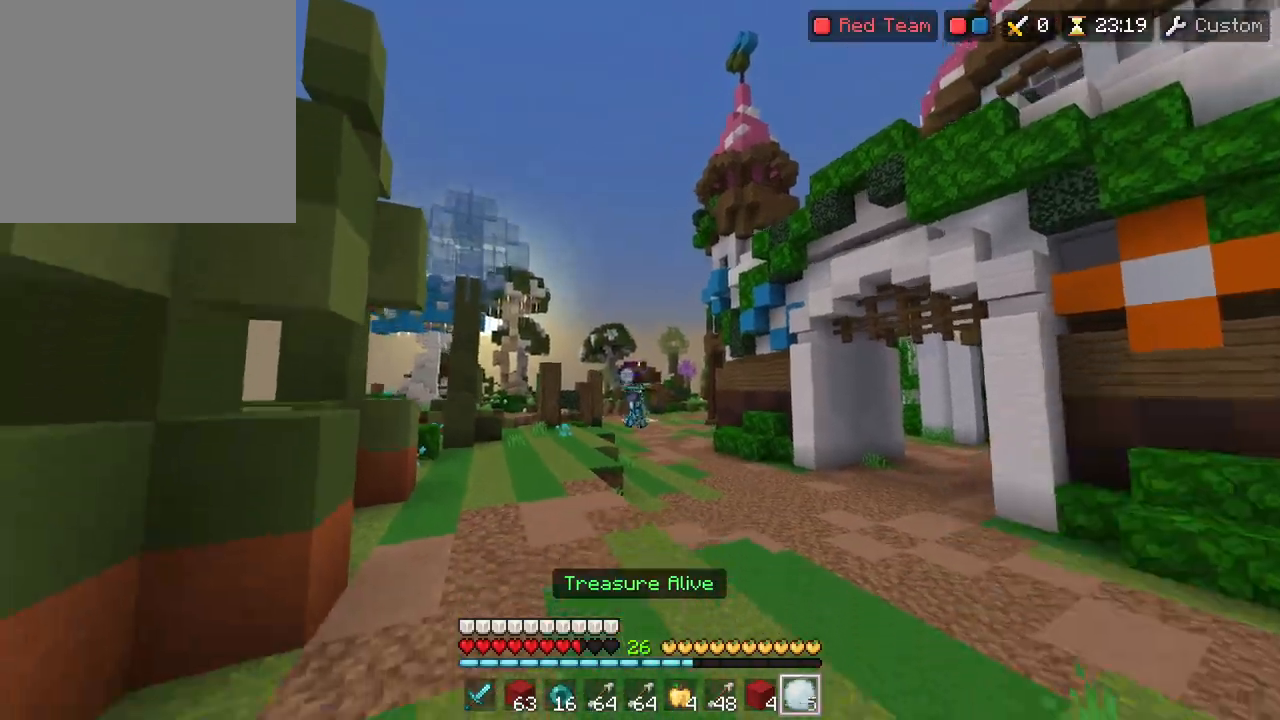
{"buttons": ["R1", "R2"], "left_stick": "up", "right_stick": "center", "events": [[67, "right_stick", "right"], [317, "R2", "down"], [333, "R1", "down"], [367, "left_stick", "up"], [367, "right_stick", "down"], [400, "R1", "up"], [450, "right_stick", "center"], [467, "R1", "down"]]}
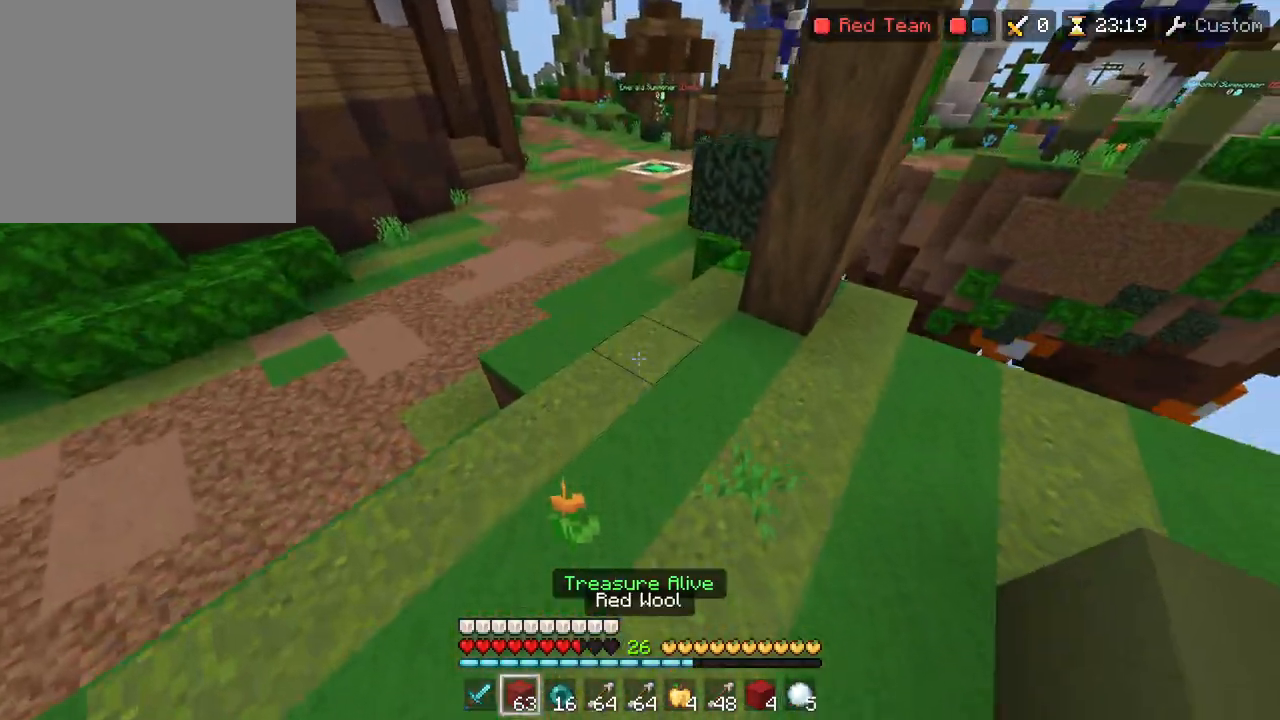
{"buttons": ["R2"], "left_stick": "up", "right_stick": "down", "events": [[33, "R1", "up"], [83, "right_stick", "up-right"], [150, "R2", "up"], [150, "right_stick", "center"], [267, "R2", "down"], [417, "right_stick", "down"]]}
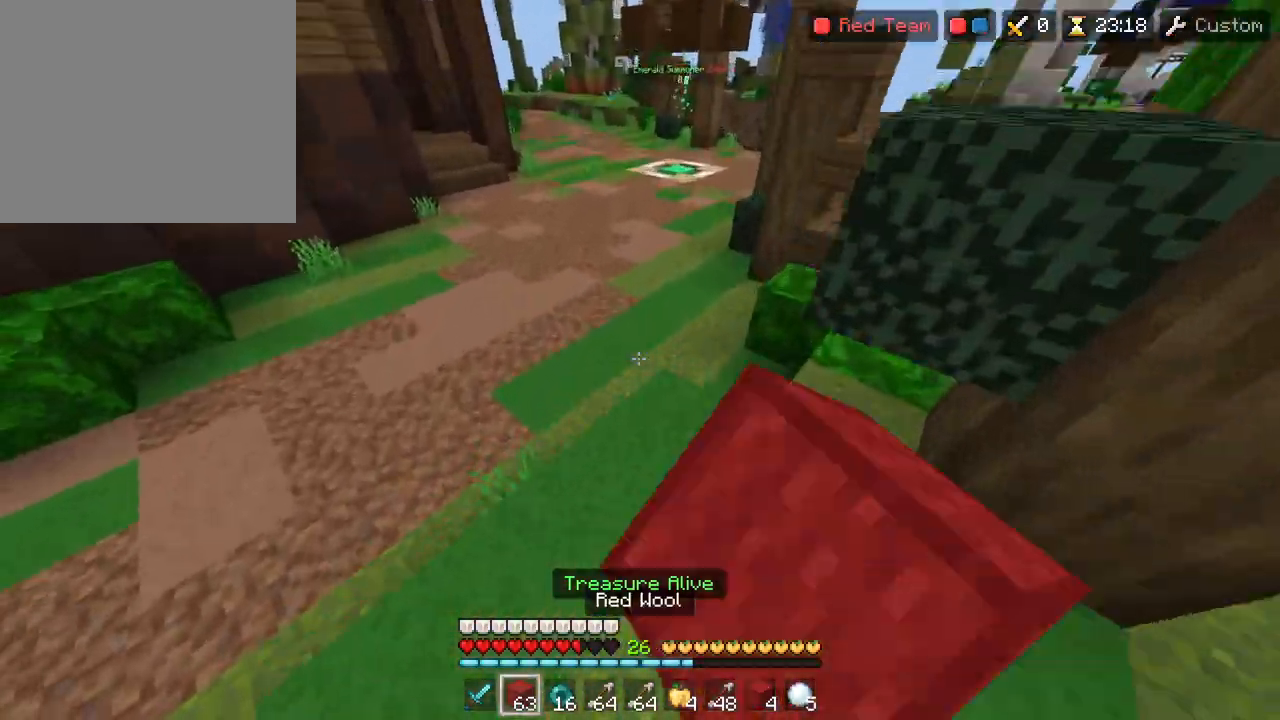
{"buttons": ["R2", "L3"], "left_stick": "up-left", "right_stick": "center", "events": [[133, "CIRCLE", "down"], [150, "right_stick", "up"], [200, "CIRCLE", "up"], [333, "right_stick", "center"], [433, "left_stick", "up-left"], [450, "L3", "down"]]}
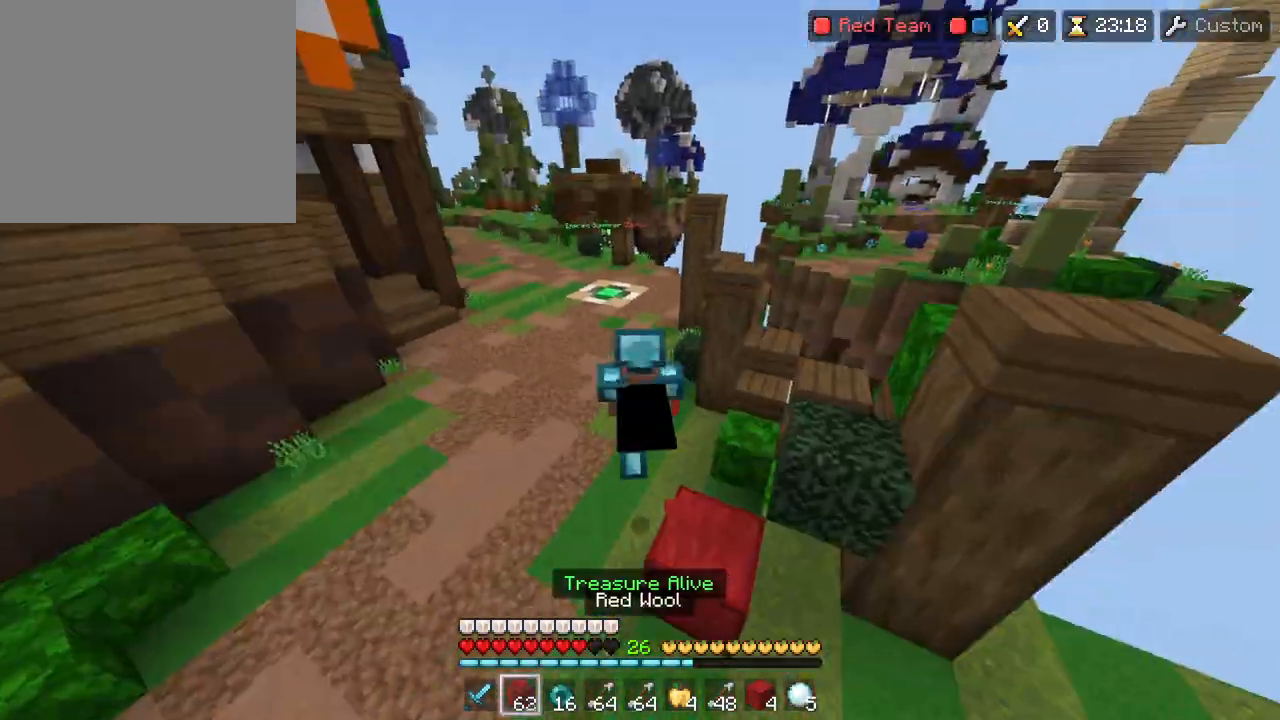
{"buttons": ["R2", "L3"], "left_stick": "up-left", "right_stick": "center", "events": [[167, "L3", "up"], [500, "L3", "down"]]}
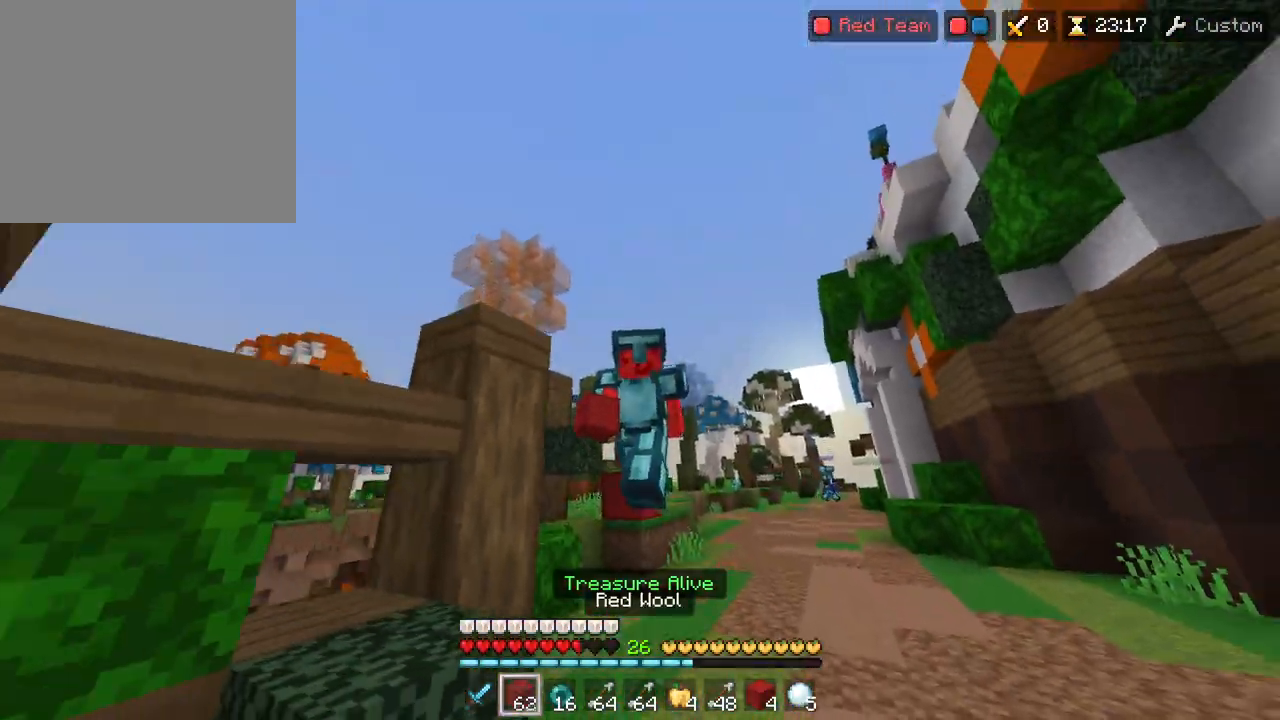
{"buttons": ["TRIANGLE", "R2"], "left_stick": "up", "right_stick": "down-right"}
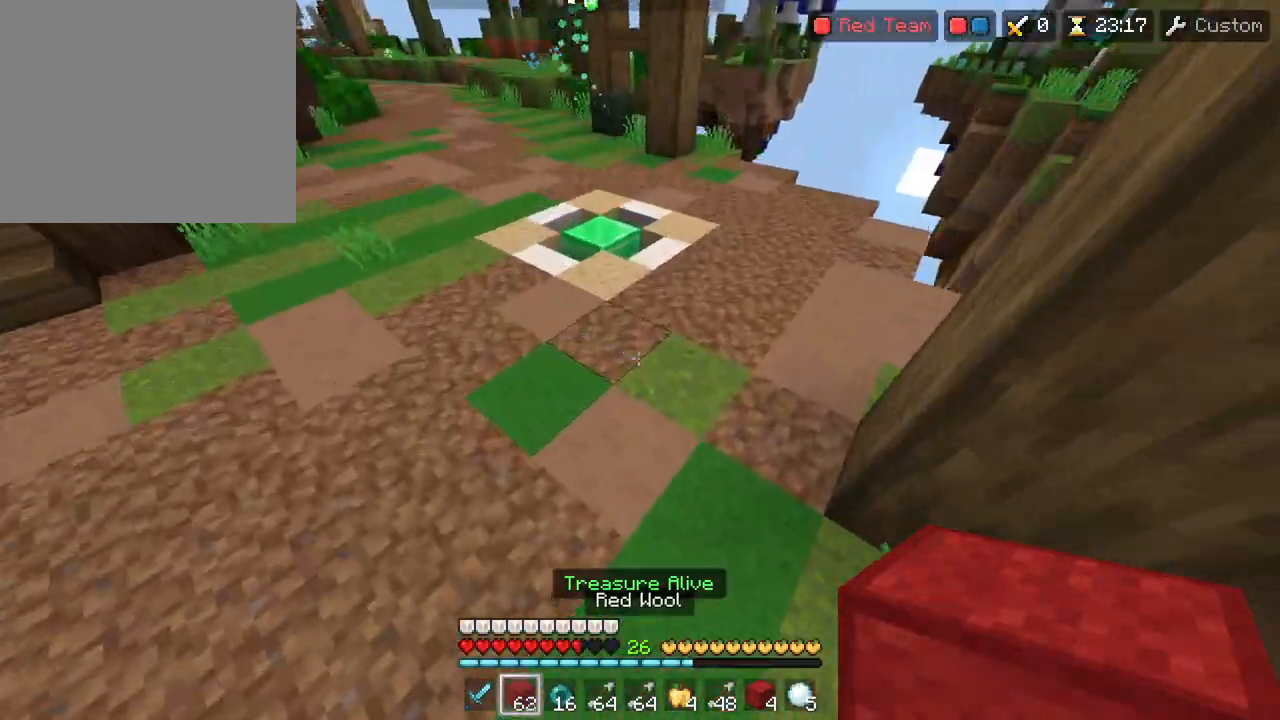
{"buttons": ["R2"], "left_stick": "up", "right_stick": "up-left"}
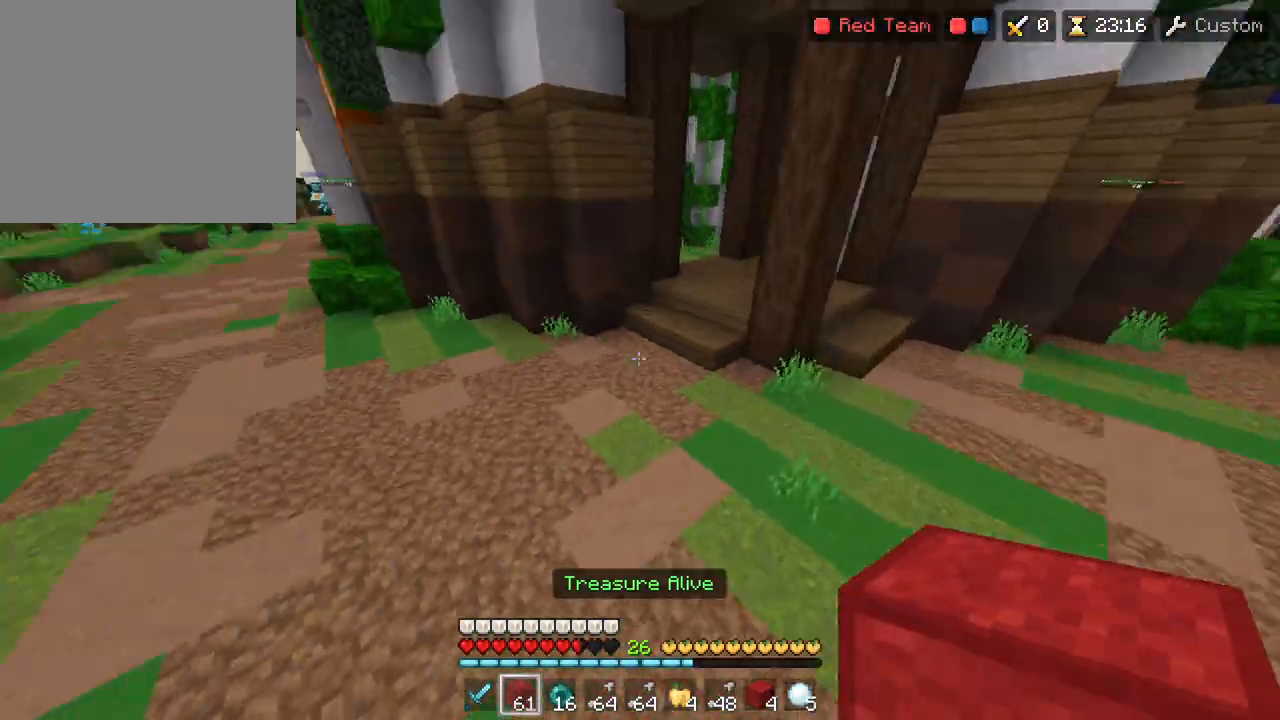
{"buttons": [], "left_stick": "center", "right_stick": "center", "events": [[67, "left_stick", "right"], [100, "CROSS", "down"], [133, "R2", "up"], [133, "left_stick", "center"], [133, "right_stick", "center"], [217, "CROSS", "up"]]}
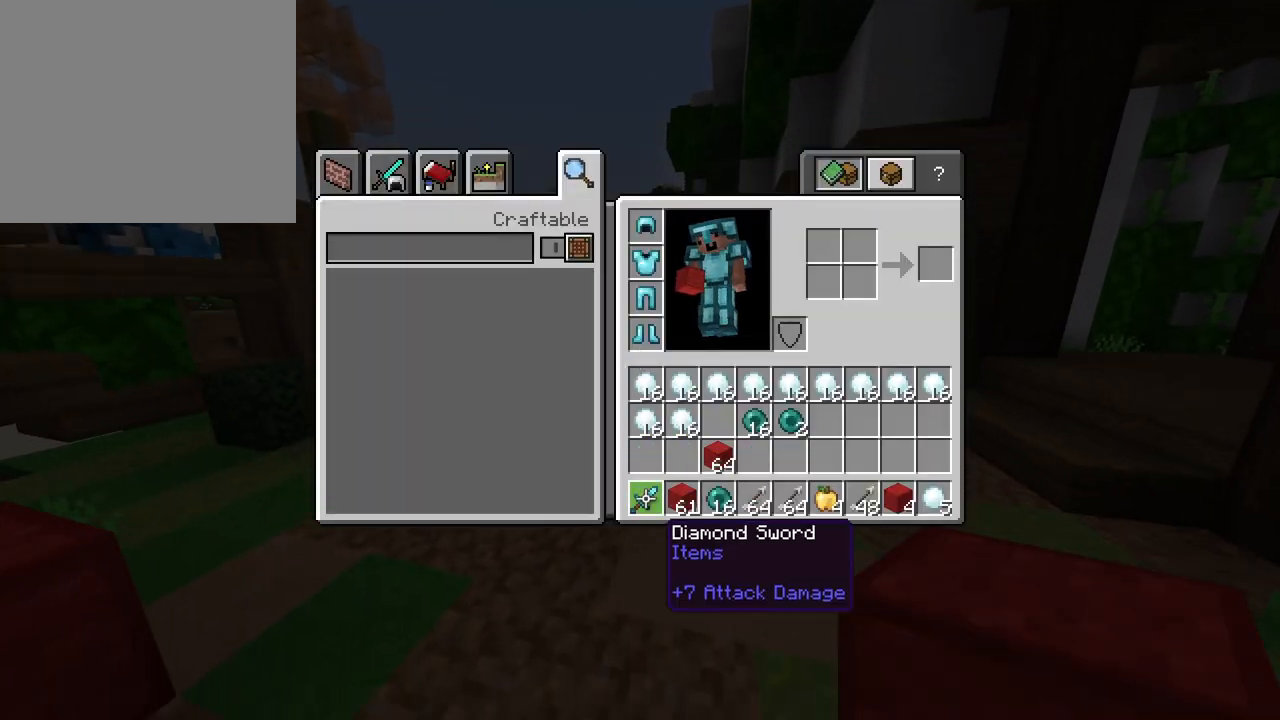
{"buttons": ["CIRCLE"], "left_stick": "up", "right_stick": "center", "events": [[133, "DPAD_RIGHT", "down"], [200, "CIRCLE", "down"], [200, "DPAD_RIGHT", "up"], [200, "left_stick", "up"]]}
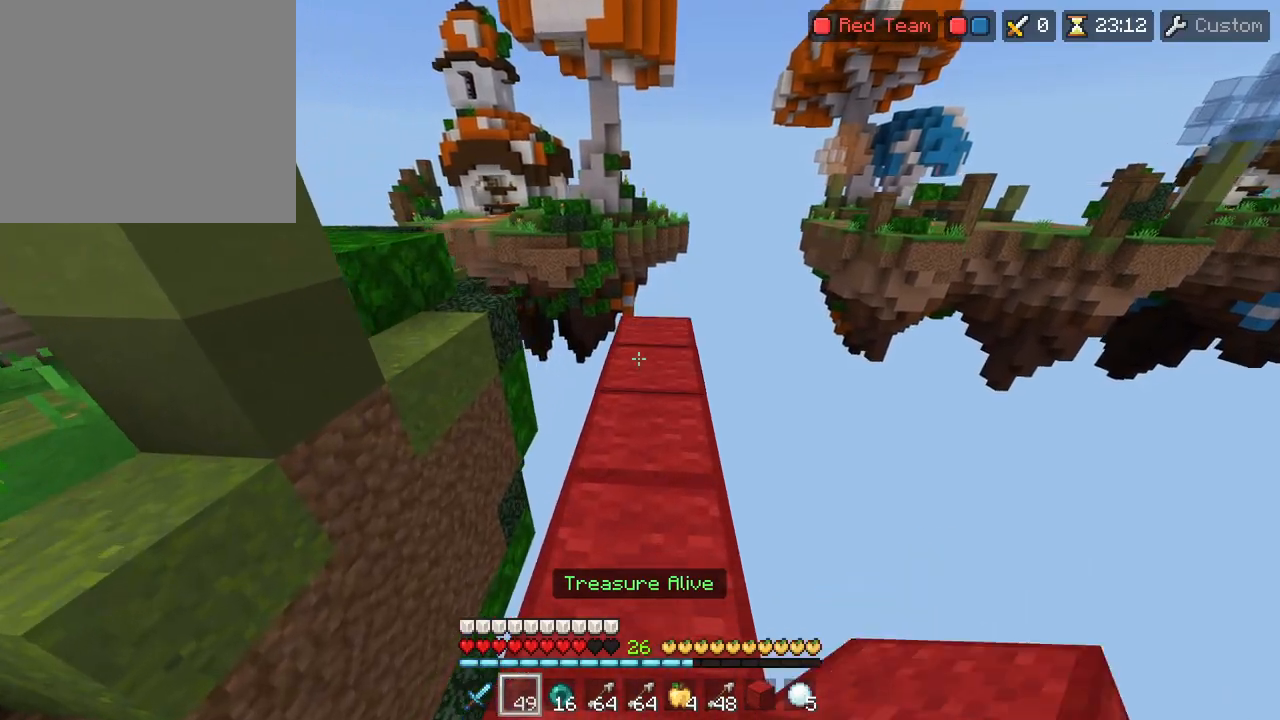
{"buttons": ["R2"], "left_stick": "up", "right_stick": "down-left", "events": [[17, "CIRCLE", "up"], [133, "right_stick", "left"], [433, "R2", "down"], [467, "right_stick", "down-left"]]}
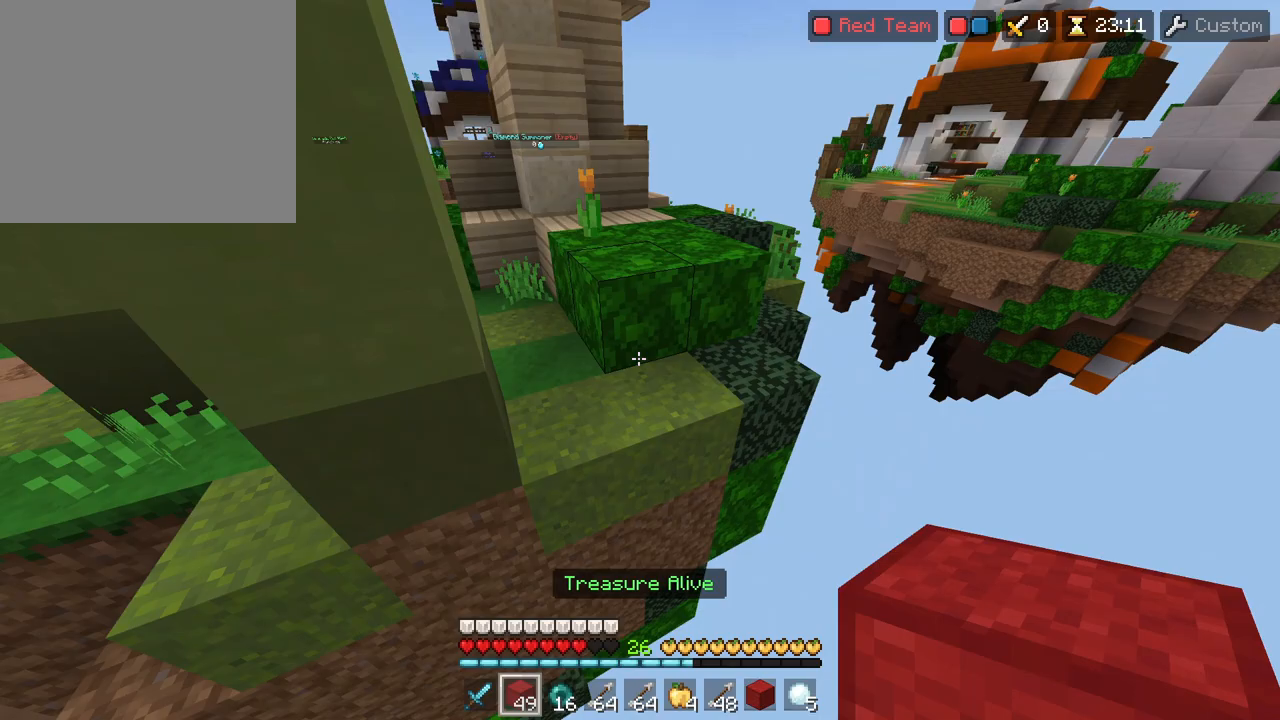
{"buttons": ["R2"], "left_stick": "up", "right_stick": "center", "events": [[33, "right_stick", "down"], [217, "right_stick", "center"], [250, "CIRCLE", "down"], [267, "right_stick", "up"], [333, "CIRCLE", "up"], [450, "right_stick", "center"]]}
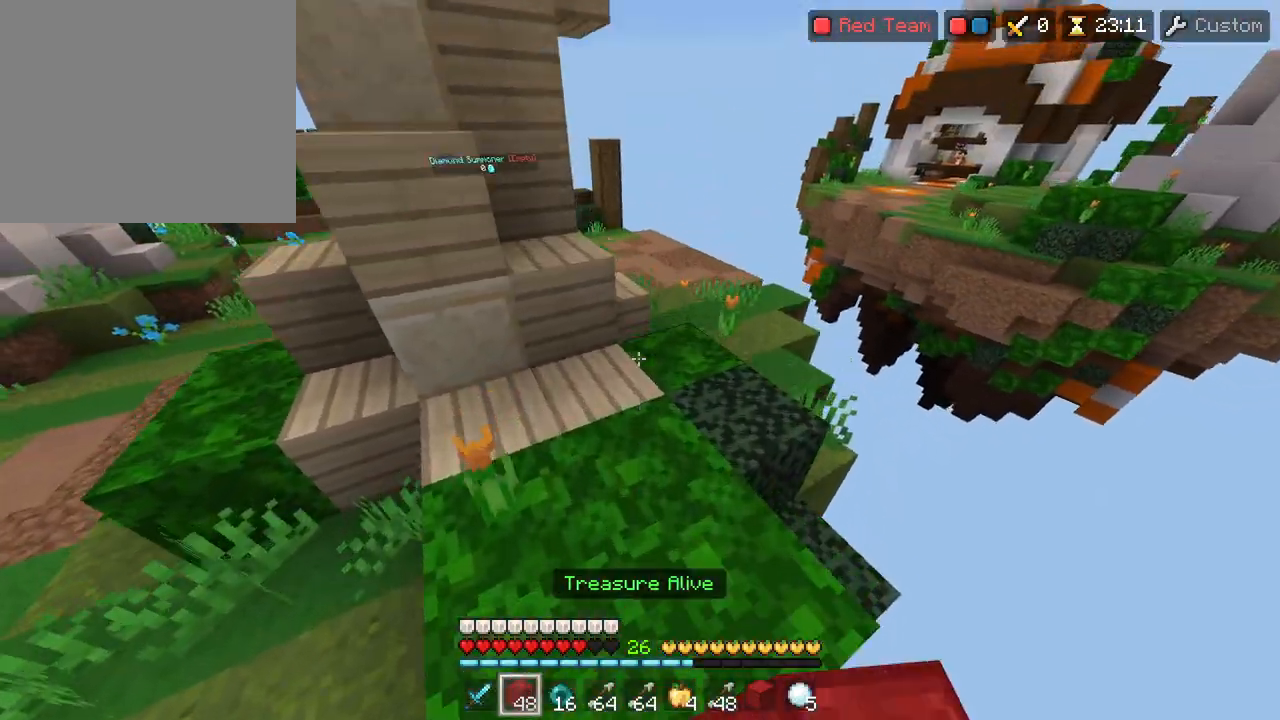
{"buttons": [], "left_stick": "up", "right_stick": "center", "events": [[167, "right_stick", "right"], [183, "R2", "up"], [283, "right_stick", "center"], [400, "right_stick", "up"], [450, "right_stick", "center"]]}
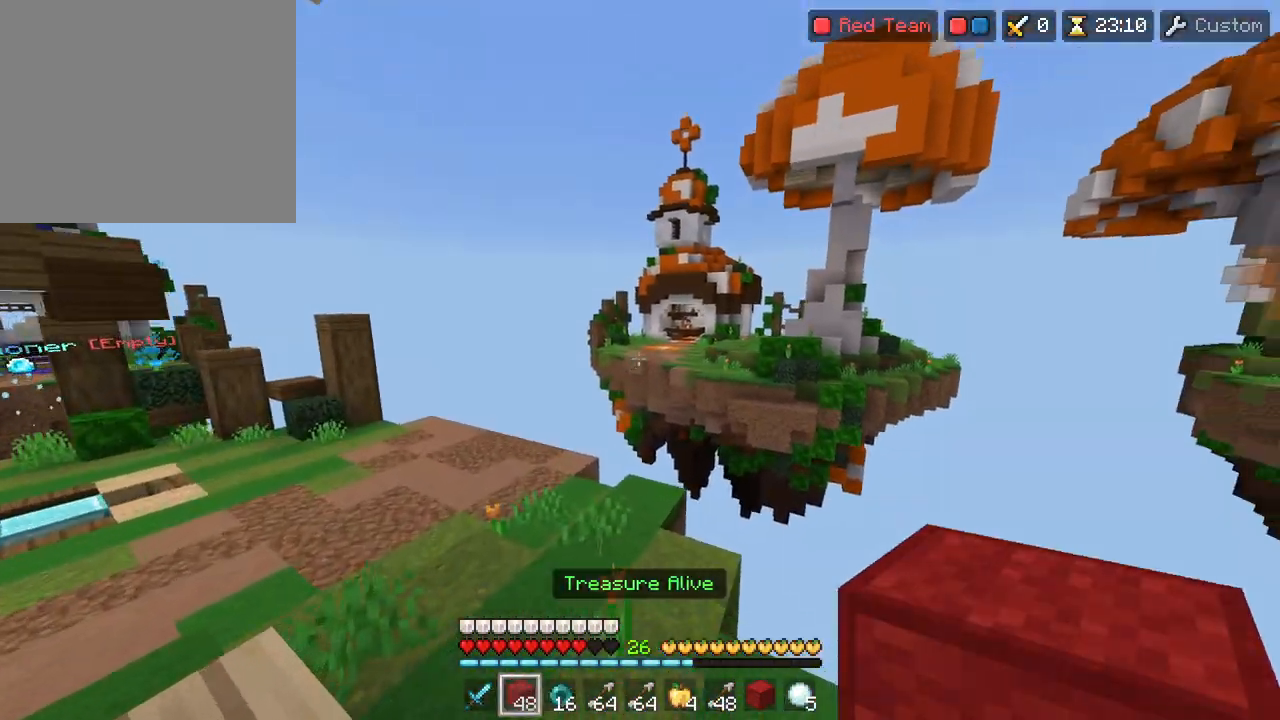
{"buttons": ["R2"], "left_stick": "up", "right_stick": "center", "events": [[233, "right_stick", "left"], [450, "R2", "down"], [467, "right_stick", "center"]]}
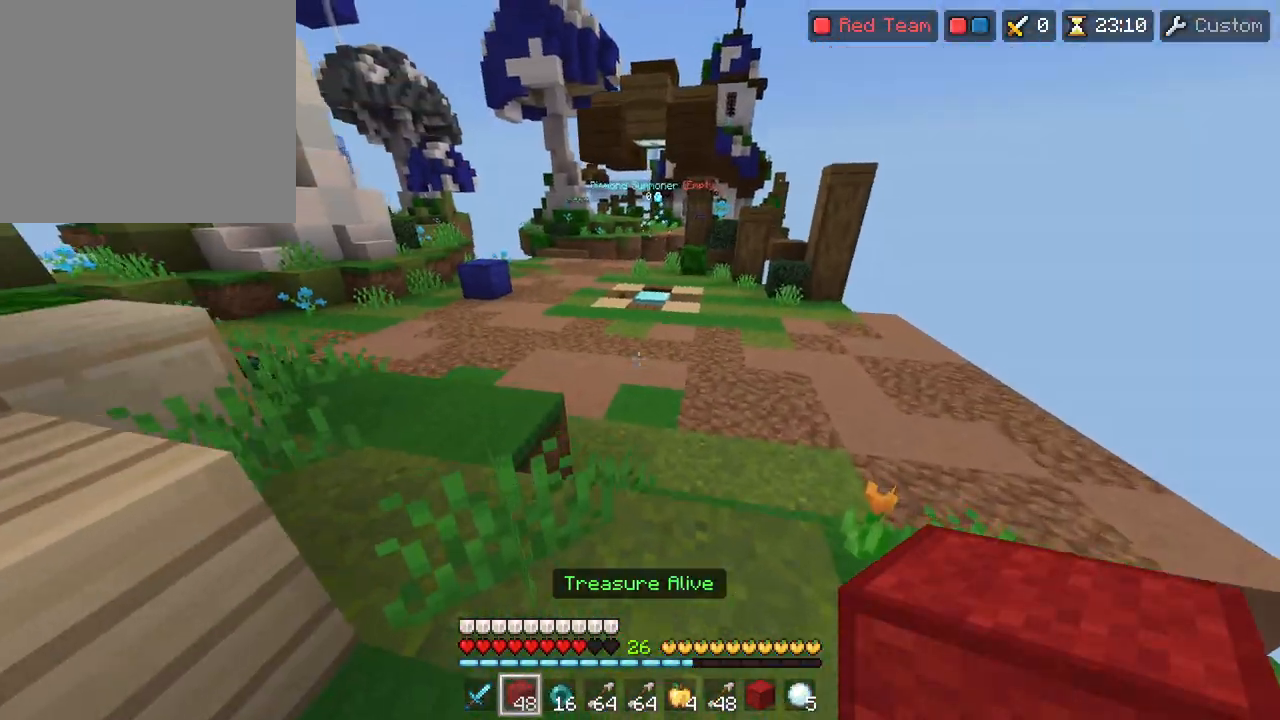
{"buttons": ["CIRCLE", "R2"], "left_stick": "up", "right_stick": "center", "events": [[133, "CIRCLE", "down"], [267, "right_stick", "down"], [383, "right_stick", "center"]]}
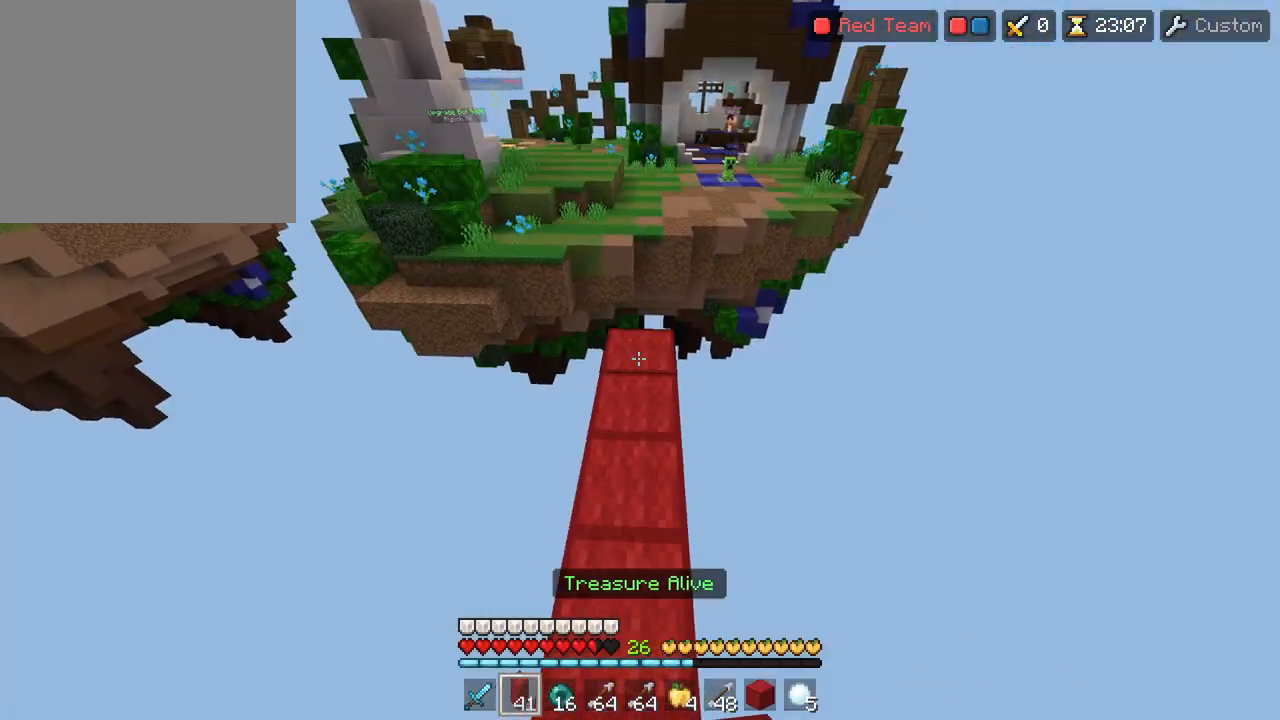
{"buttons": ["CIRCLE", "R2"], "left_stick": "up", "right_stick": "center", "events": []}
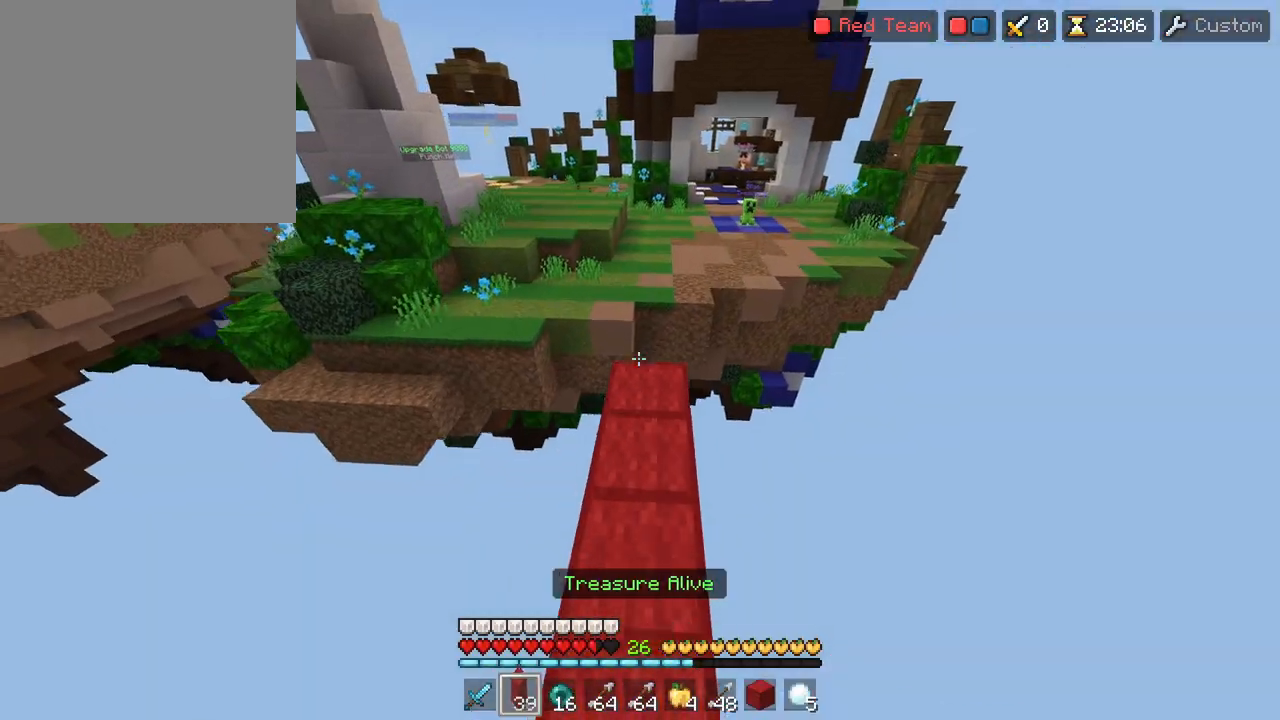
{"buttons": [], "left_stick": "up", "right_stick": "center", "events": [[167, "R2", "up"], [467, "CIRCLE", "up"]]}
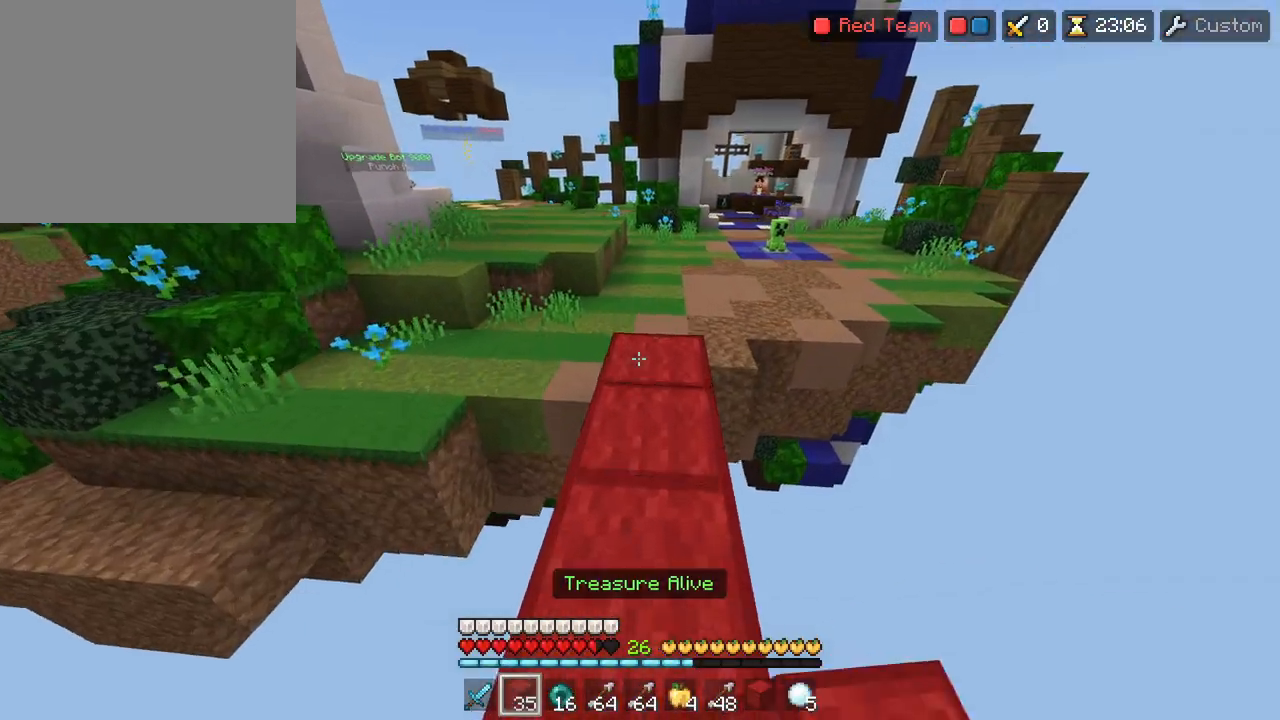
{"buttons": ["L3"], "left_stick": "up", "right_stick": "right", "events": [[150, "L3", "down"], [217, "L3", "up"], [217, "R2", "down"], [217, "right_stick", "right"], [300, "L3", "down"], [317, "right_stick", "center"], [367, "L3", "up"], [417, "L3", "down"], [467, "R2", "up"], [483, "right_stick", "right"]]}
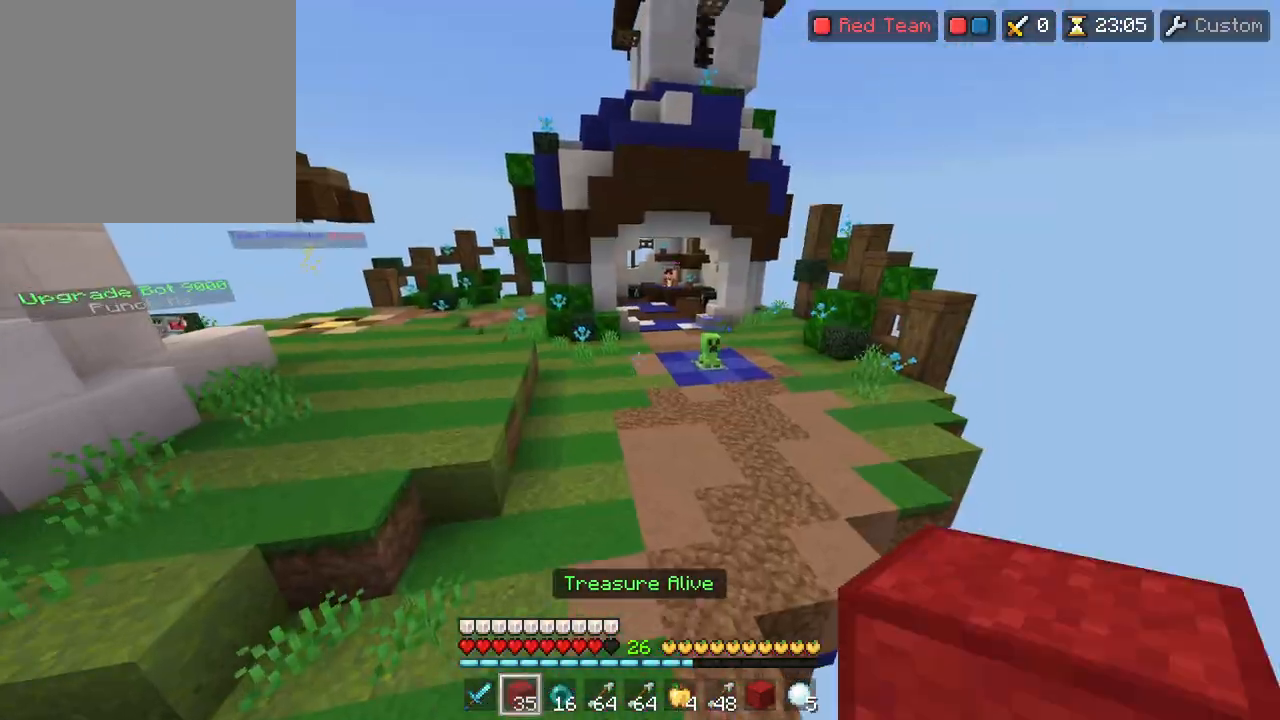
{"buttons": ["R2"], "left_stick": "up", "right_stick": "center", "events": [[17, "L3", "up"], [67, "R2", "down"], [117, "right_stick", "center"], [317, "L1", "down"], [400, "L1", "up"]]}
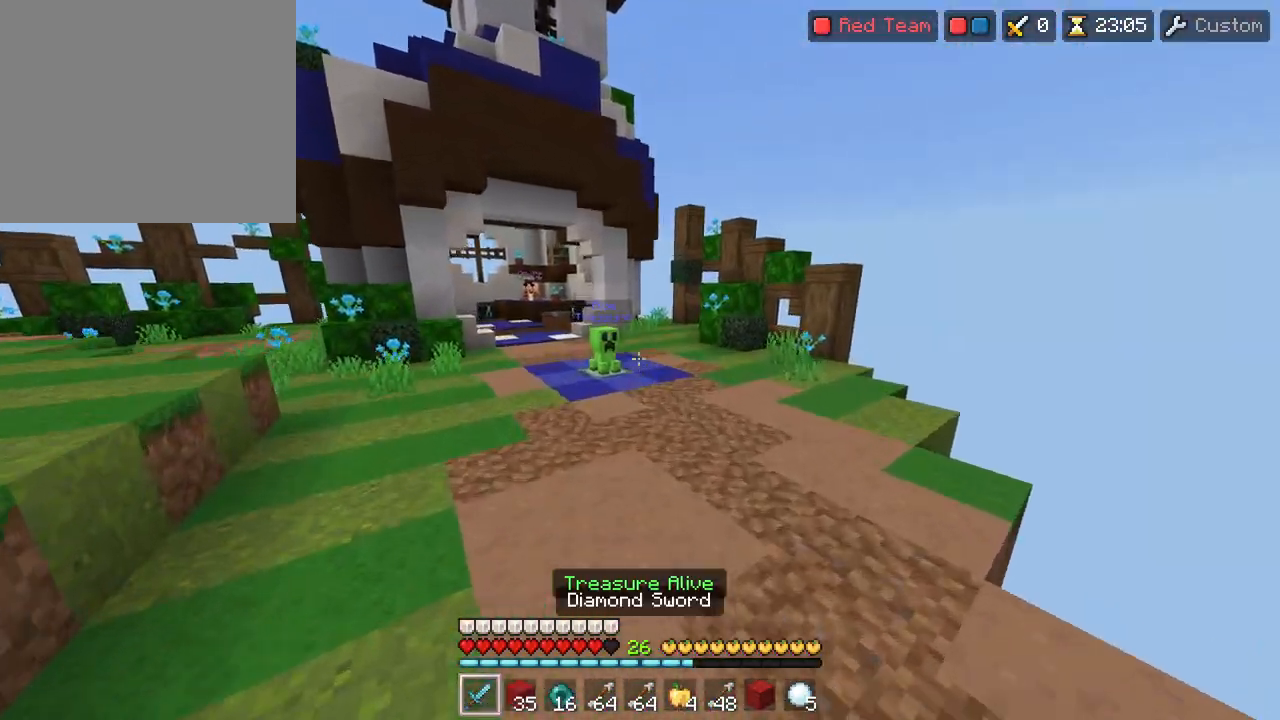
{"buttons": ["R2"], "left_stick": "up", "right_stick": "down", "events": [[467, "right_stick", "down"]]}